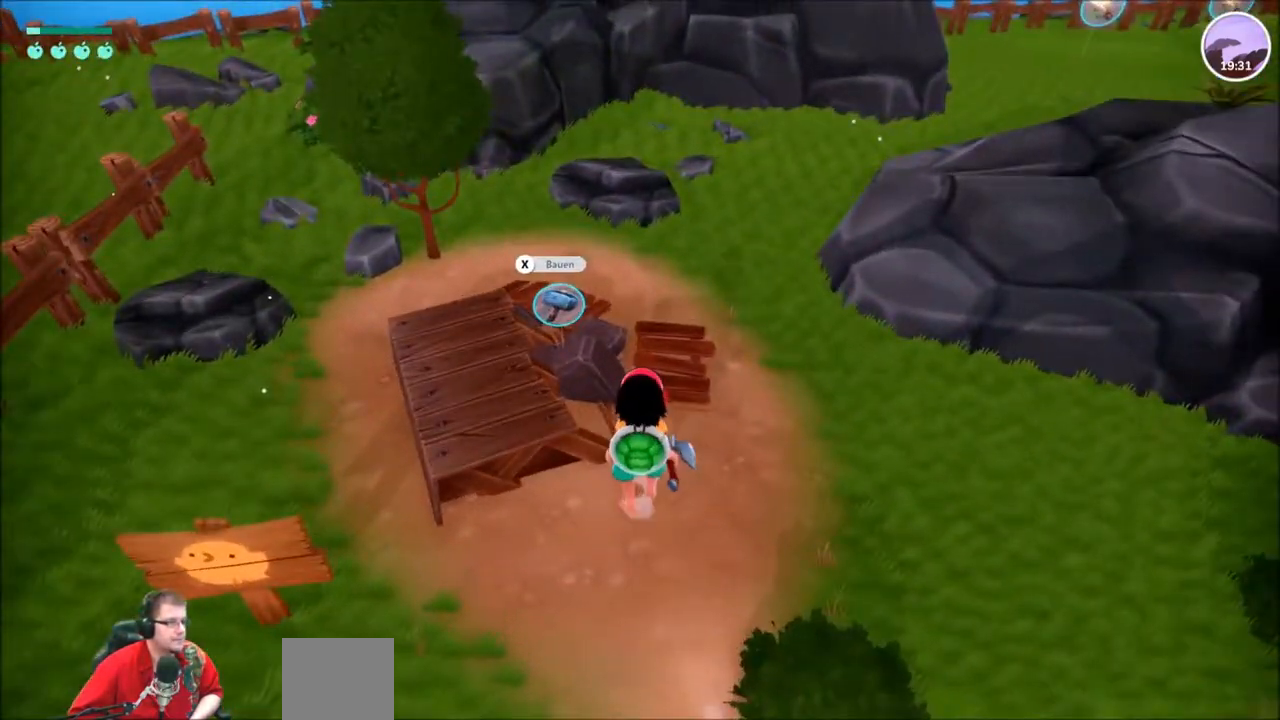
Gameplay with a controller (Xbox layout); each line is a JSON object with the inputs held at the frame after it. "events" lists button and stick changes between this image and that frame as [ms after this image, input, new state], when the widget could be followed in between. Not read: L1 L3 R1 R3.
{"buttons": ["X"], "left_stick": "center", "right_stick": "center", "events": [[500, "X", "down"]]}
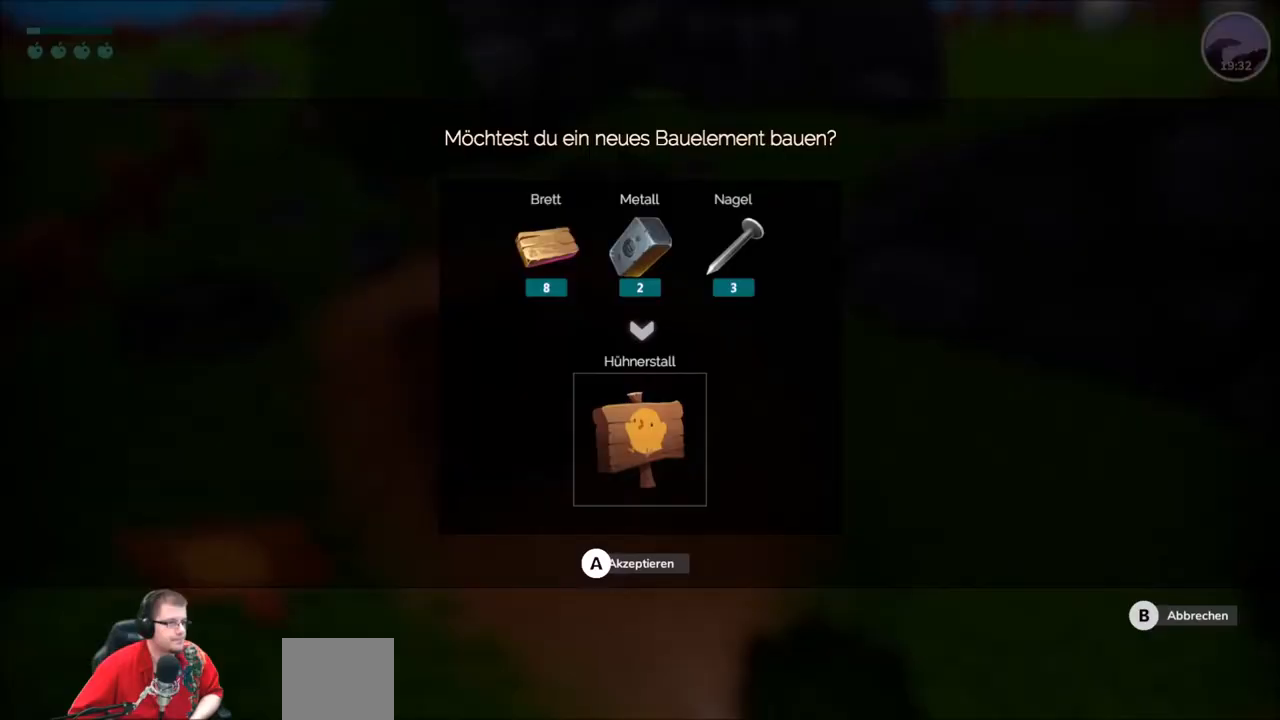
{"buttons": [], "left_stick": "center", "right_stick": "center", "events": [[100, "X", "up"]]}
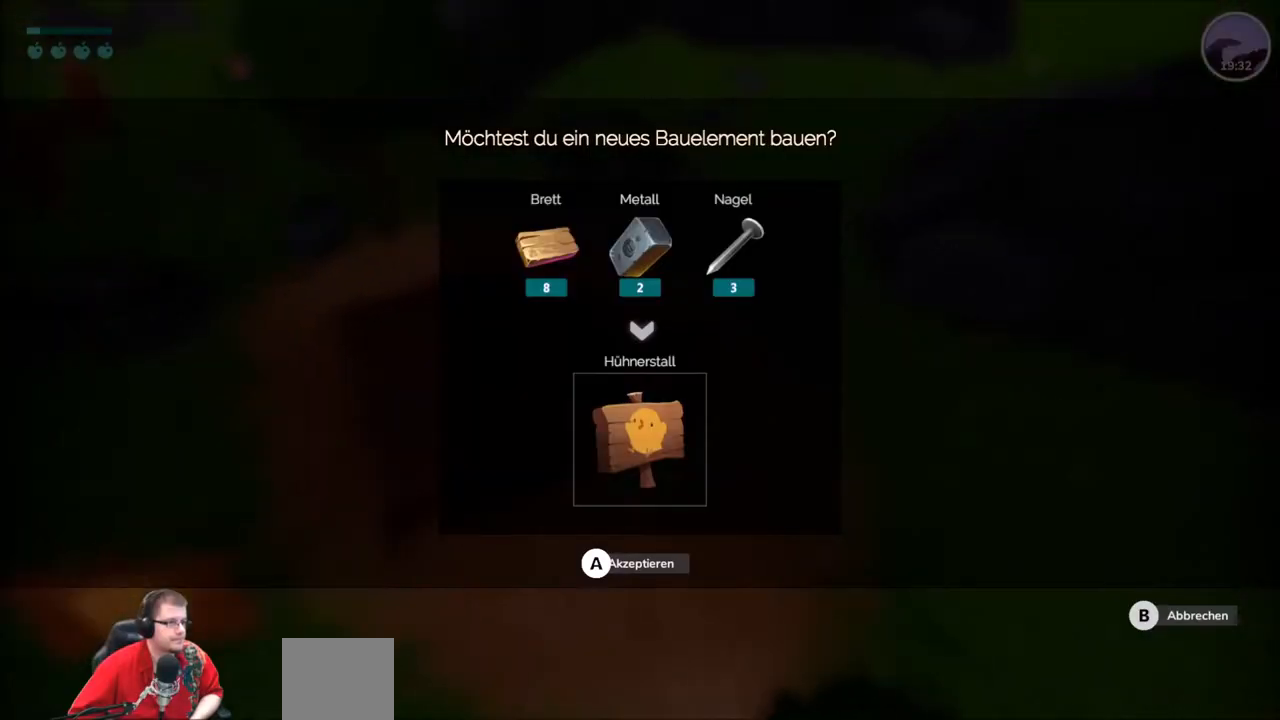
{"buttons": [], "left_stick": "center", "right_stick": "center", "events": []}
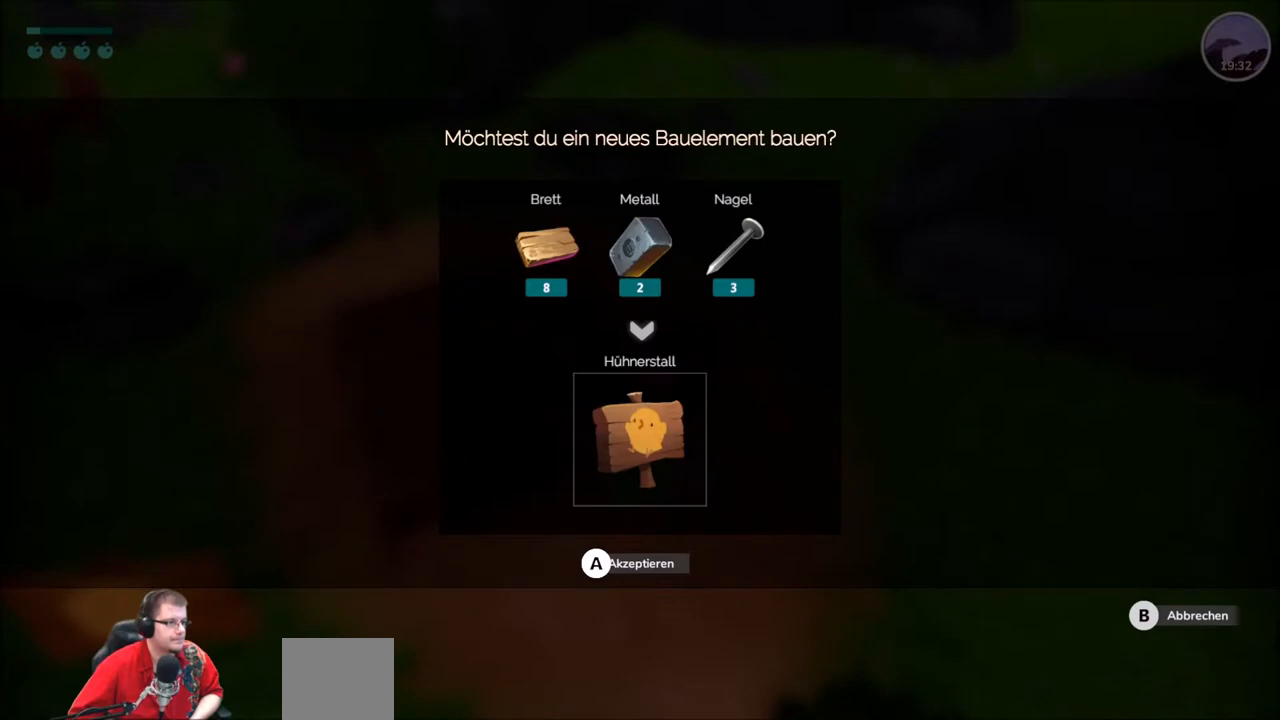
{"buttons": [], "left_stick": "center", "right_stick": "center", "events": [[367, "A", "down"], [434, "A", "up"]]}
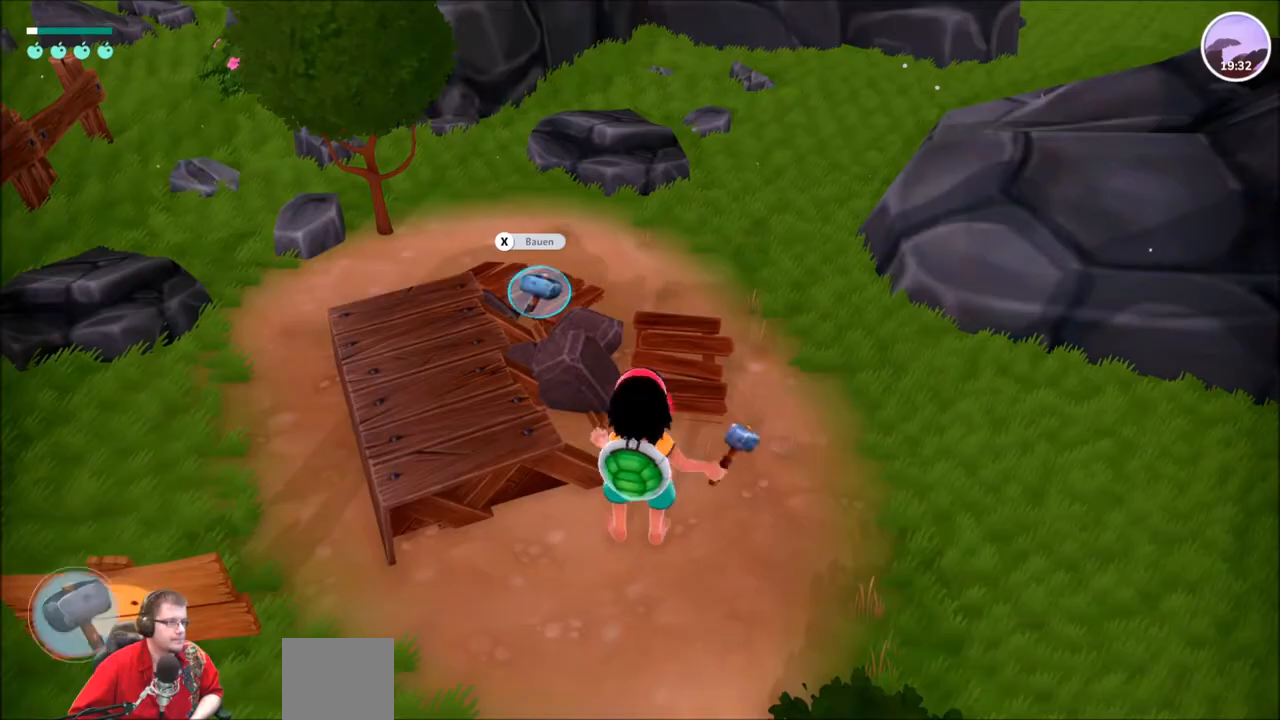
{"buttons": [], "left_stick": "center", "right_stick": "center", "events": []}
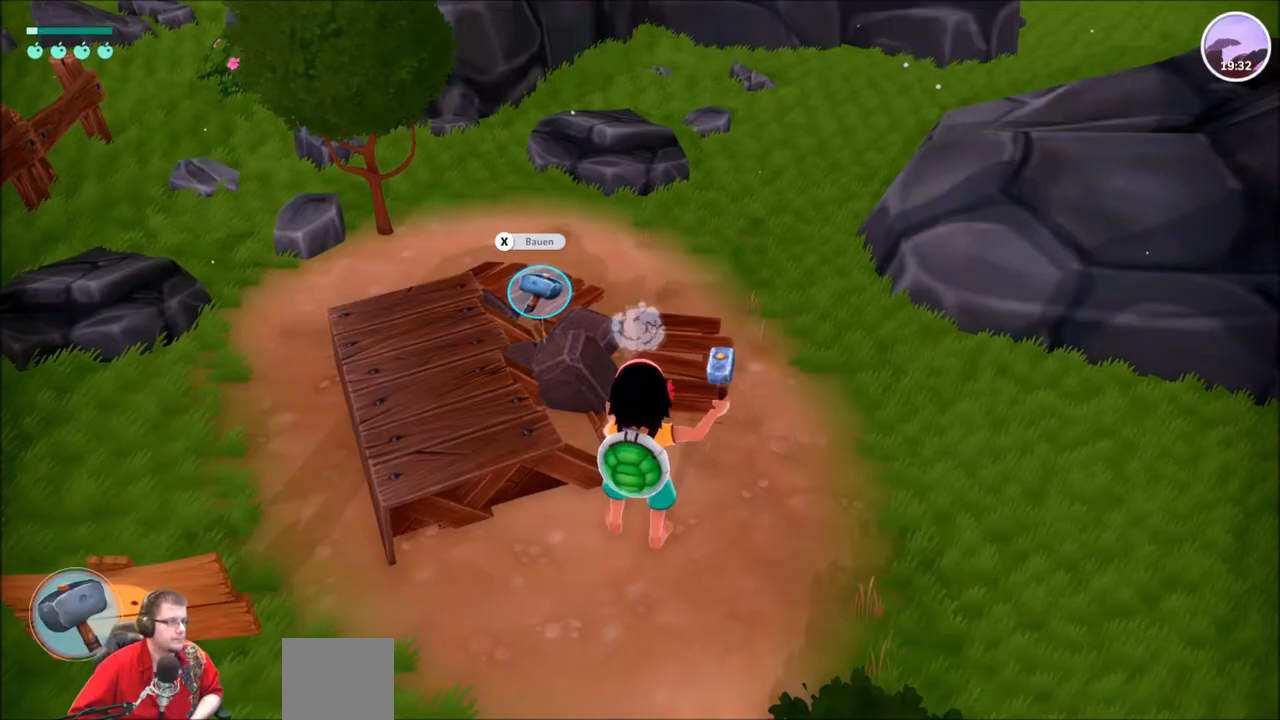
{"buttons": [], "left_stick": "center", "right_stick": "center", "events": []}
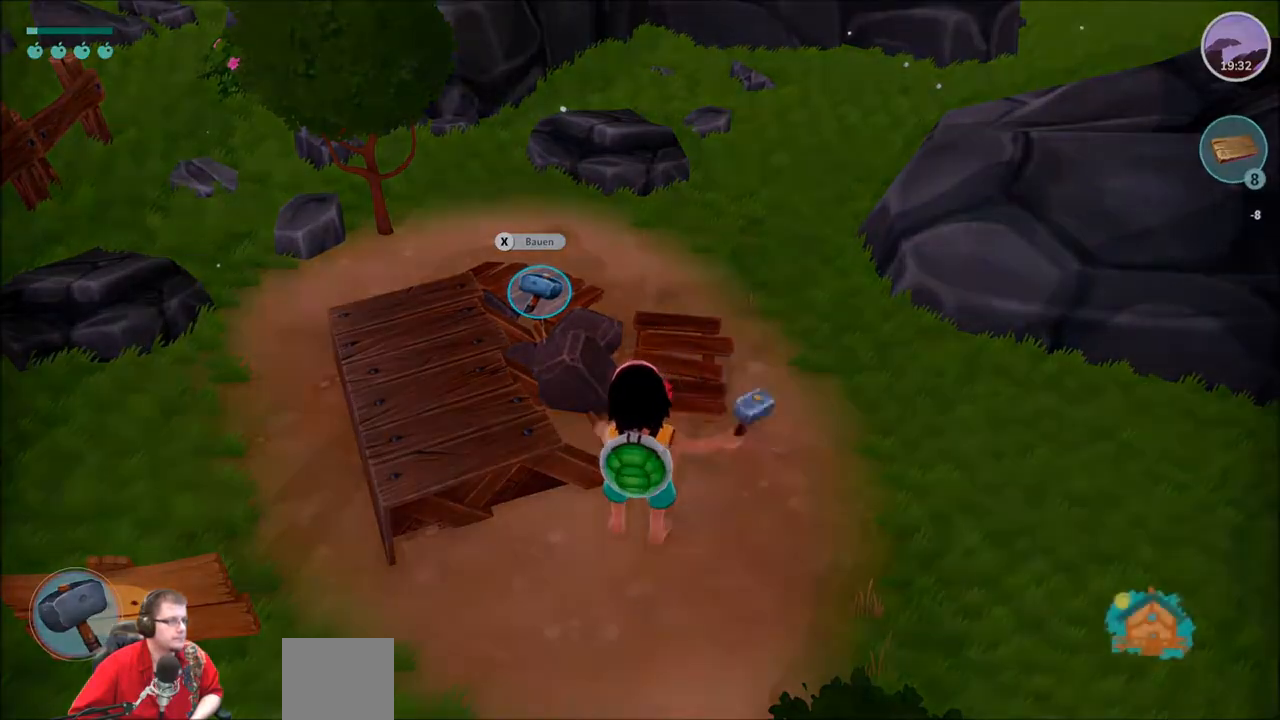
{"buttons": [], "left_stick": "center", "right_stick": "center", "events": []}
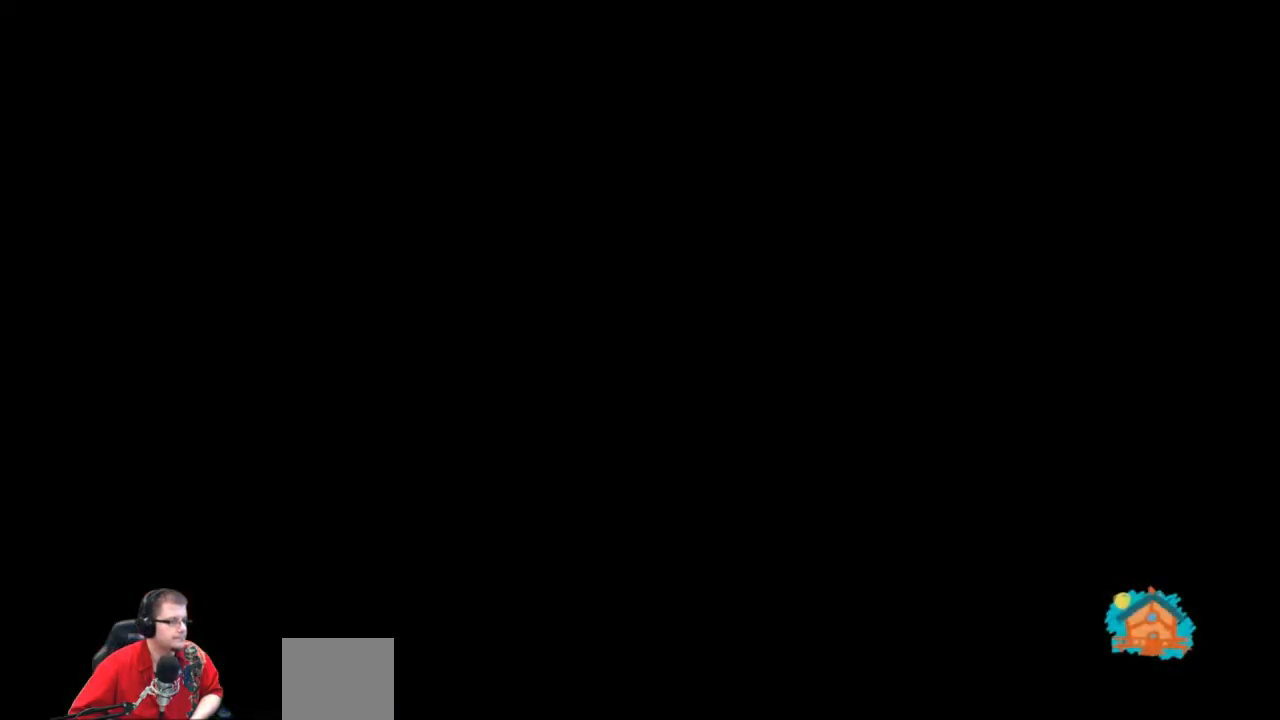
{"buttons": [], "left_stick": "center", "right_stick": "center", "events": []}
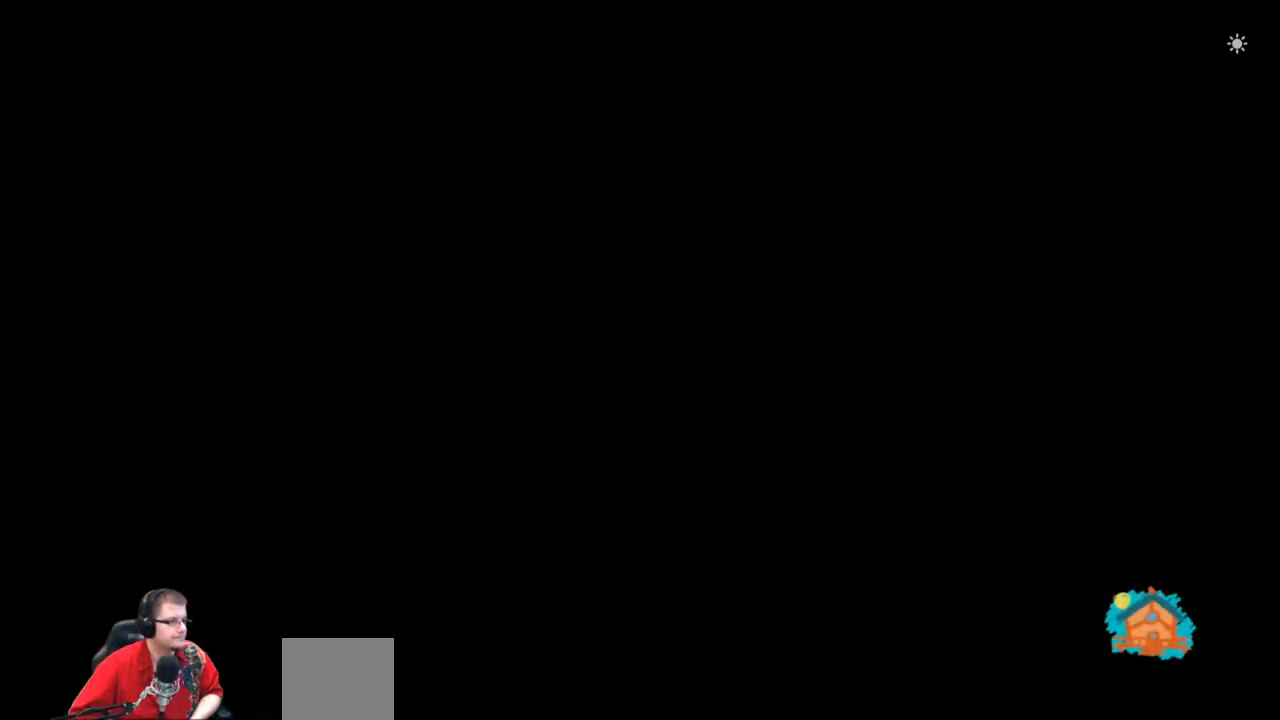
{"buttons": [], "left_stick": "center", "right_stick": "center", "events": []}
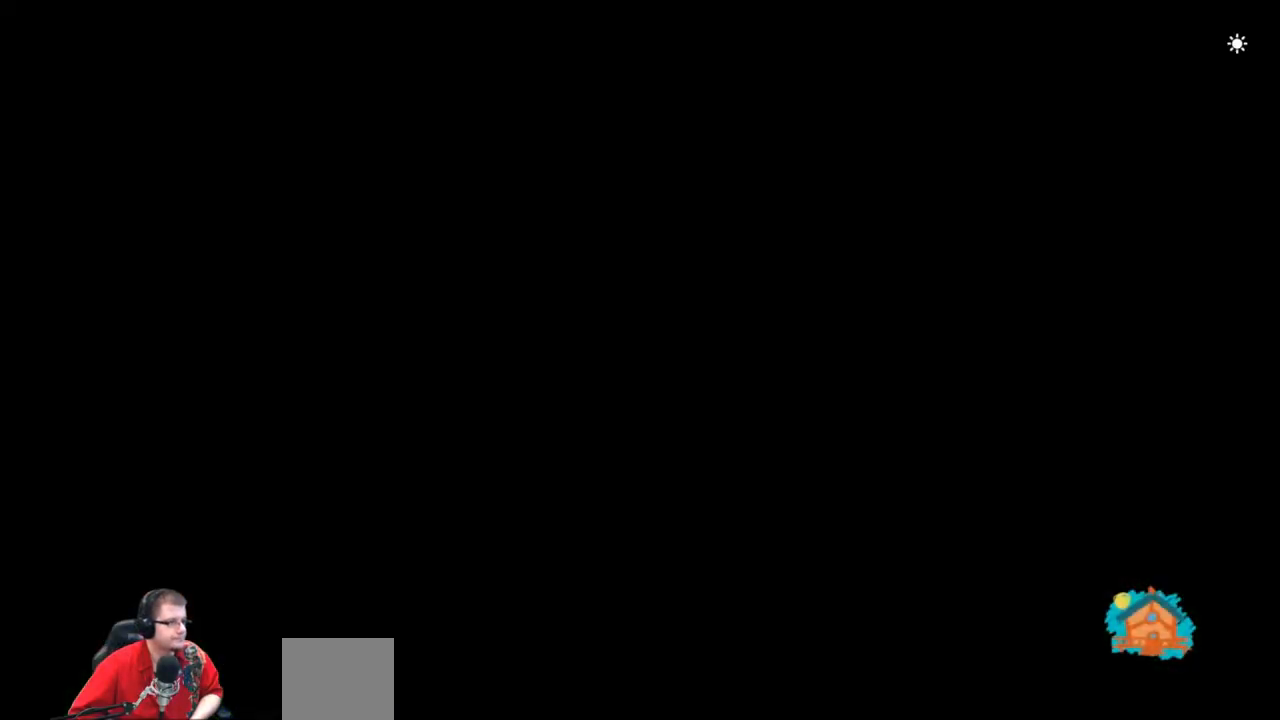
{"buttons": [], "left_stick": "center", "right_stick": "center", "events": []}
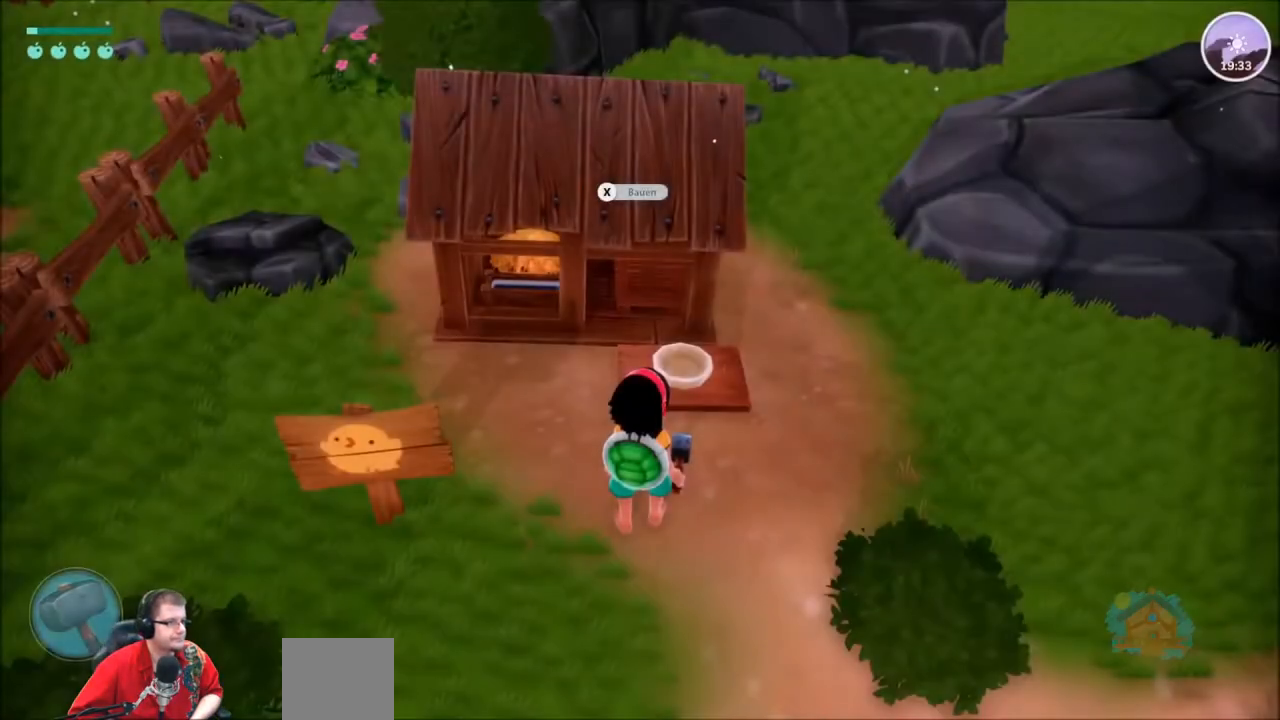
{"buttons": [], "left_stick": "center", "right_stick": "center", "events": []}
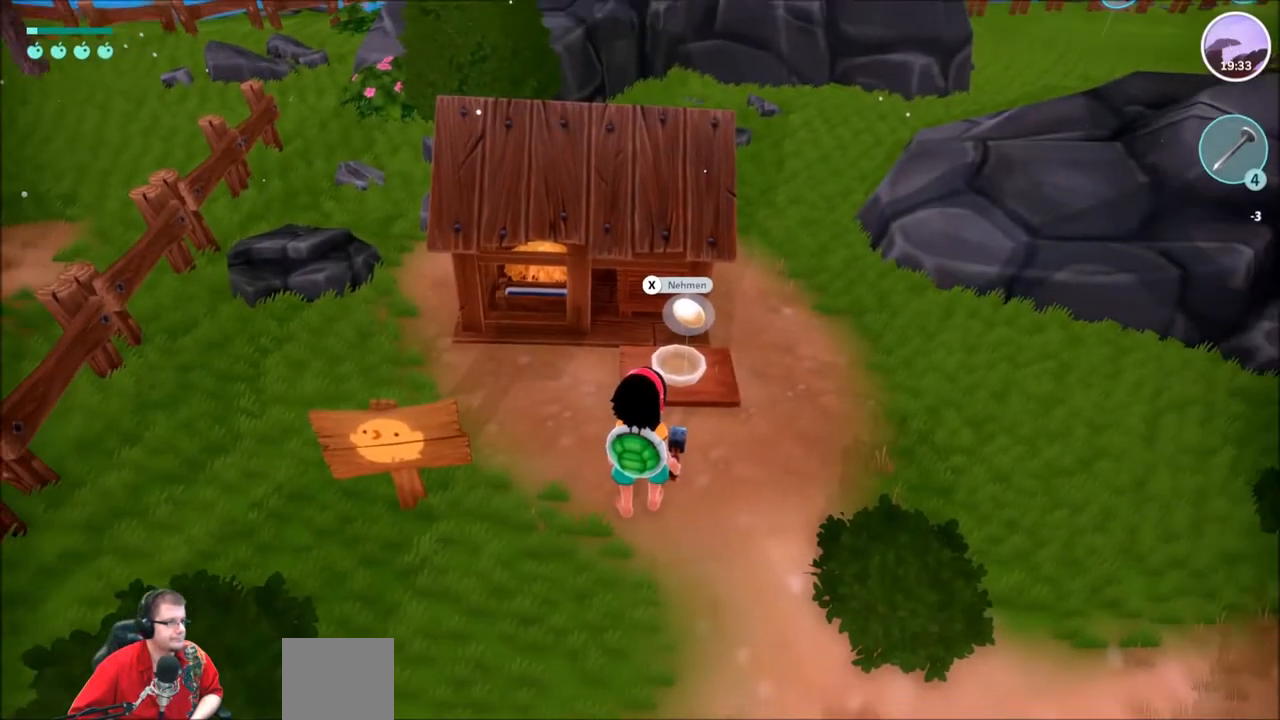
{"buttons": [], "left_stick": "center", "right_stick": "up-left", "events": [[501, "right_stick", "up-left"]]}
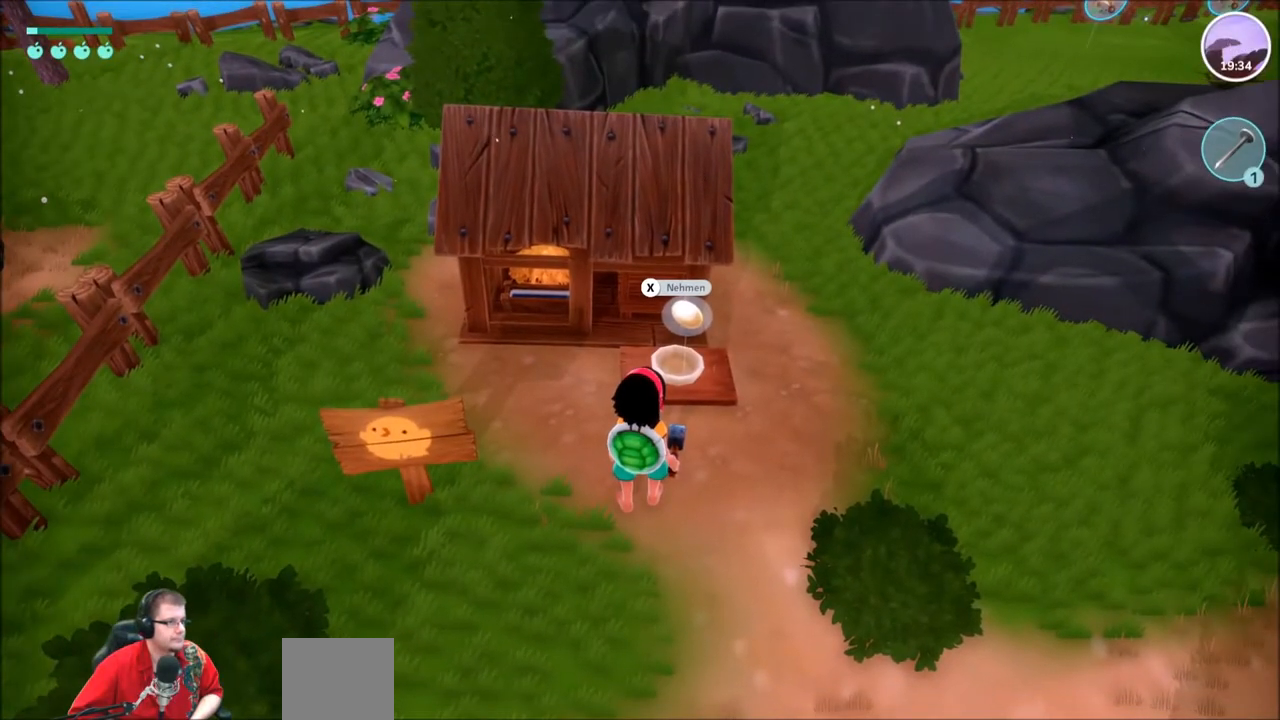
{"buttons": [], "left_stick": "center", "right_stick": "center", "events": [[200, "right_stick", "center"], [367, "X", "down"], [467, "X", "up"]]}
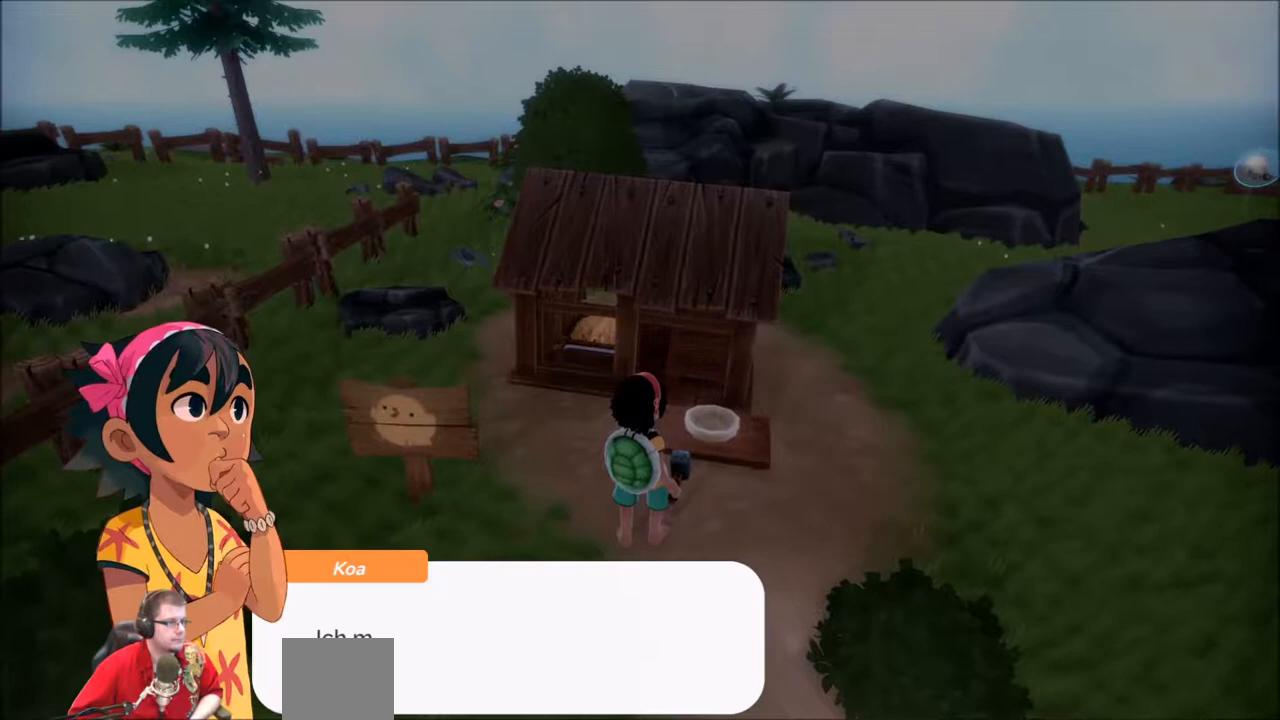
{"buttons": [], "left_stick": "center", "right_stick": "center", "events": []}
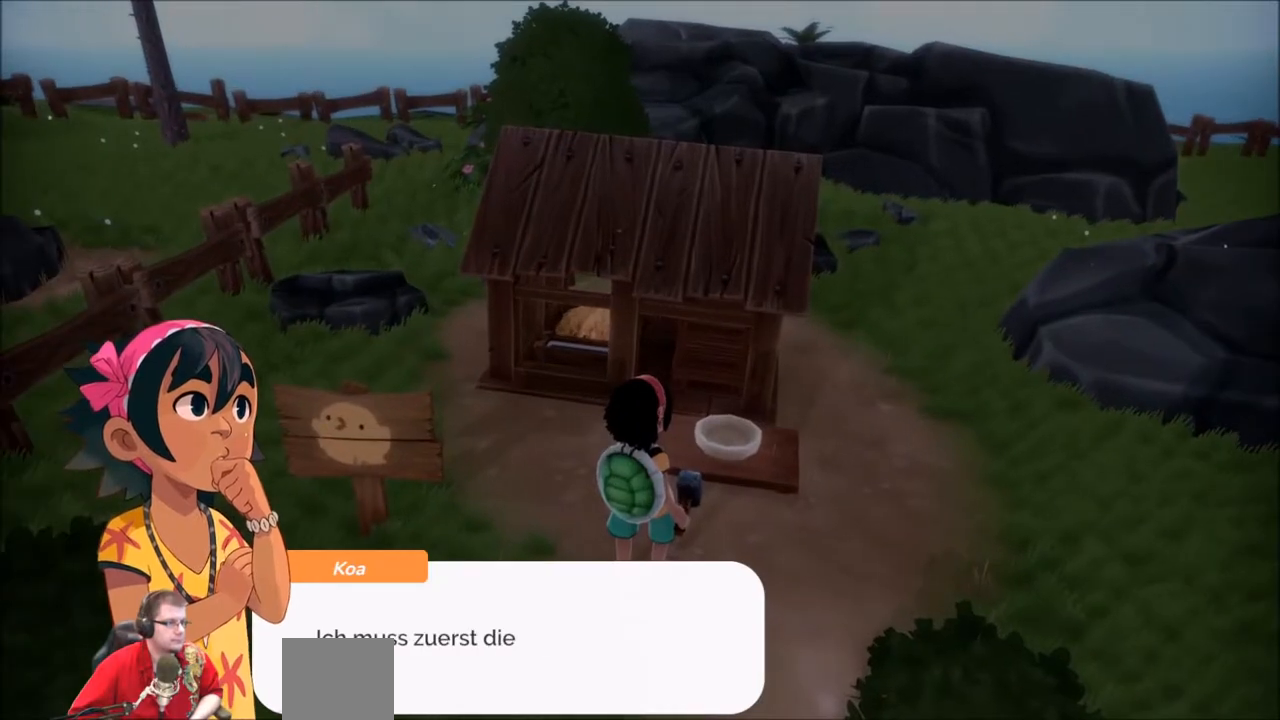
{"buttons": [], "left_stick": "center", "right_stick": "center", "events": []}
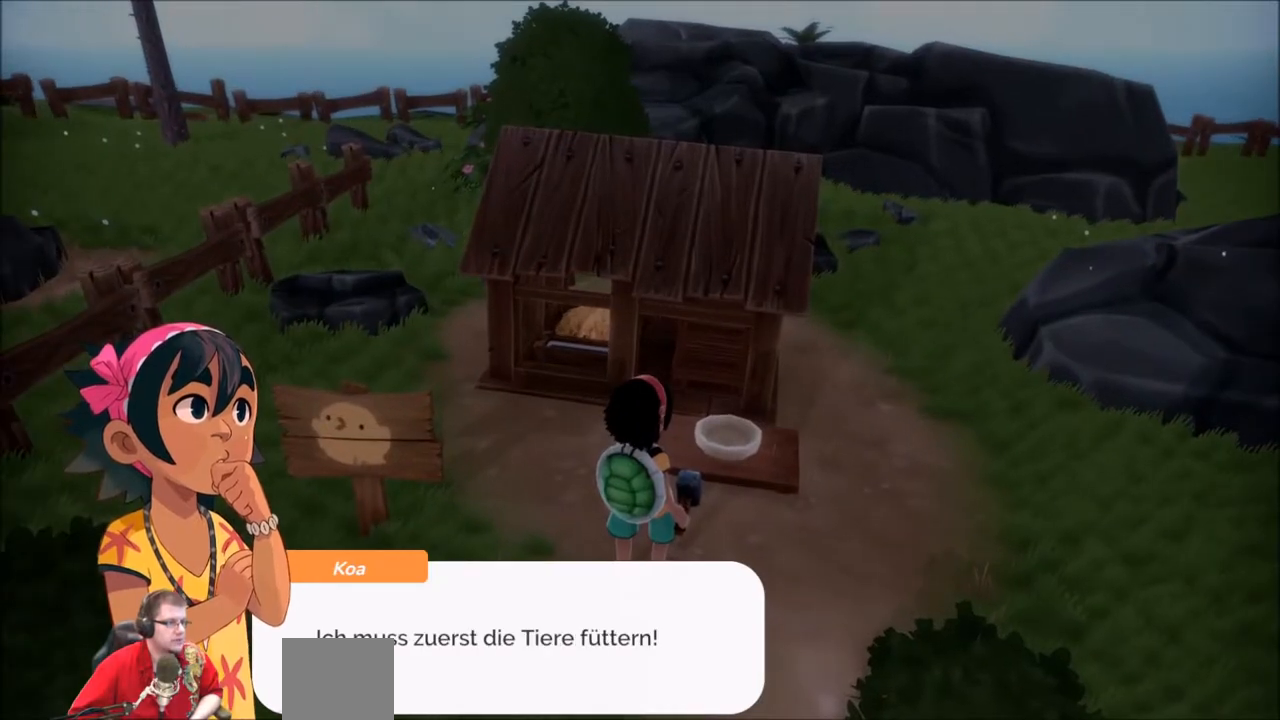
{"buttons": [], "left_stick": "center", "right_stick": "center", "events": [[367, "A", "down"], [501, "A", "up"]]}
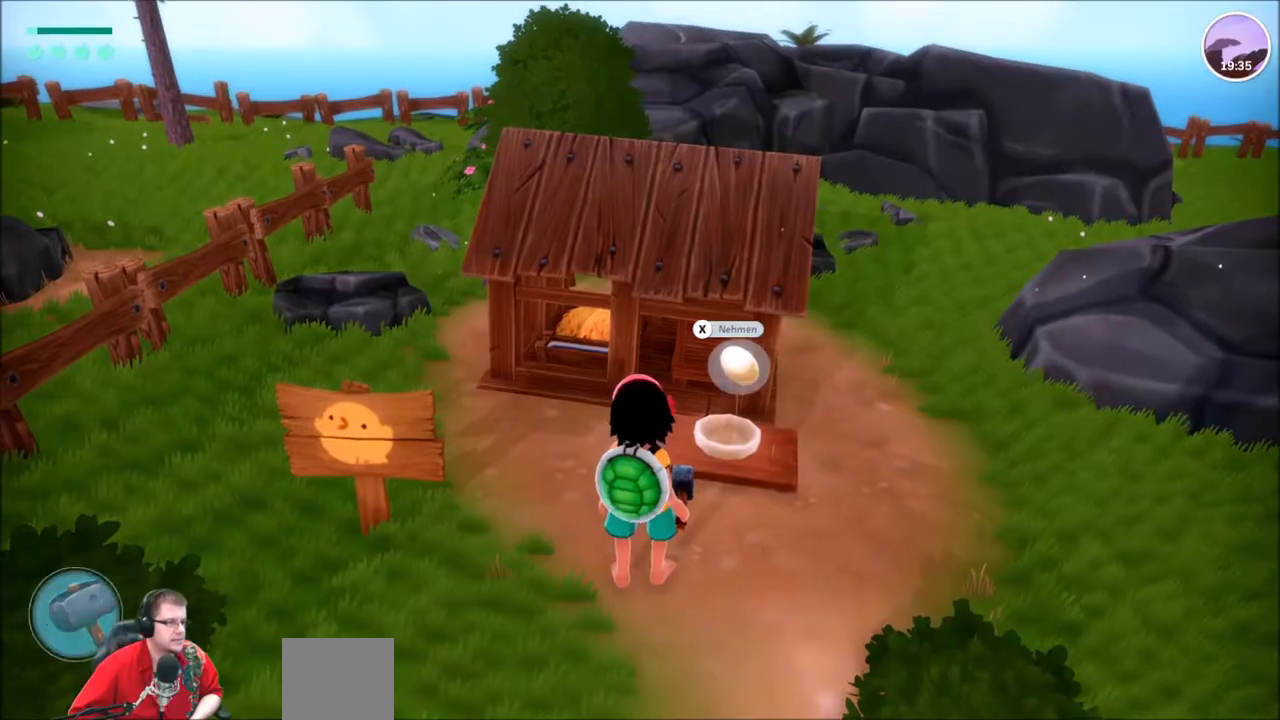
{"buttons": [], "left_stick": "up", "right_stick": "right", "events": [[266, "left_stick", "up-left"], [500, "left_stick", "up"], [500, "right_stick", "right"]]}
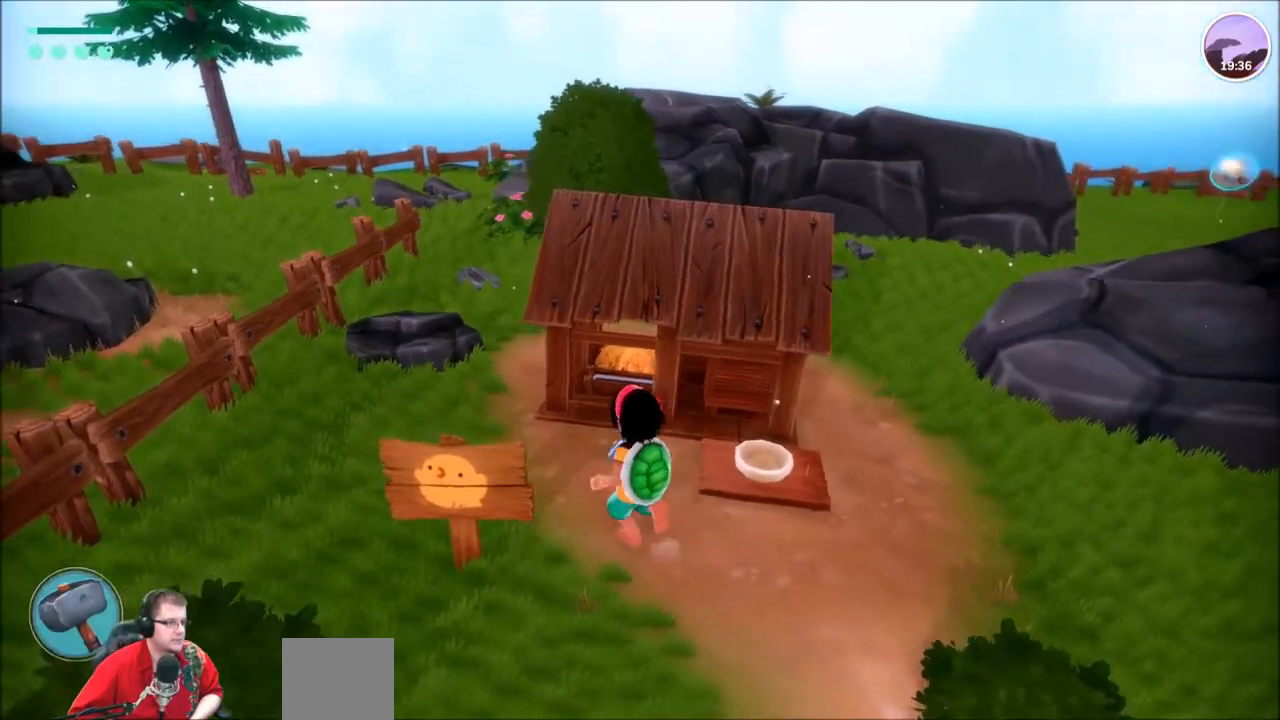
{"buttons": [], "left_stick": "center", "right_stick": "center", "events": [[167, "right_stick", "center"], [200, "left_stick", "center"]]}
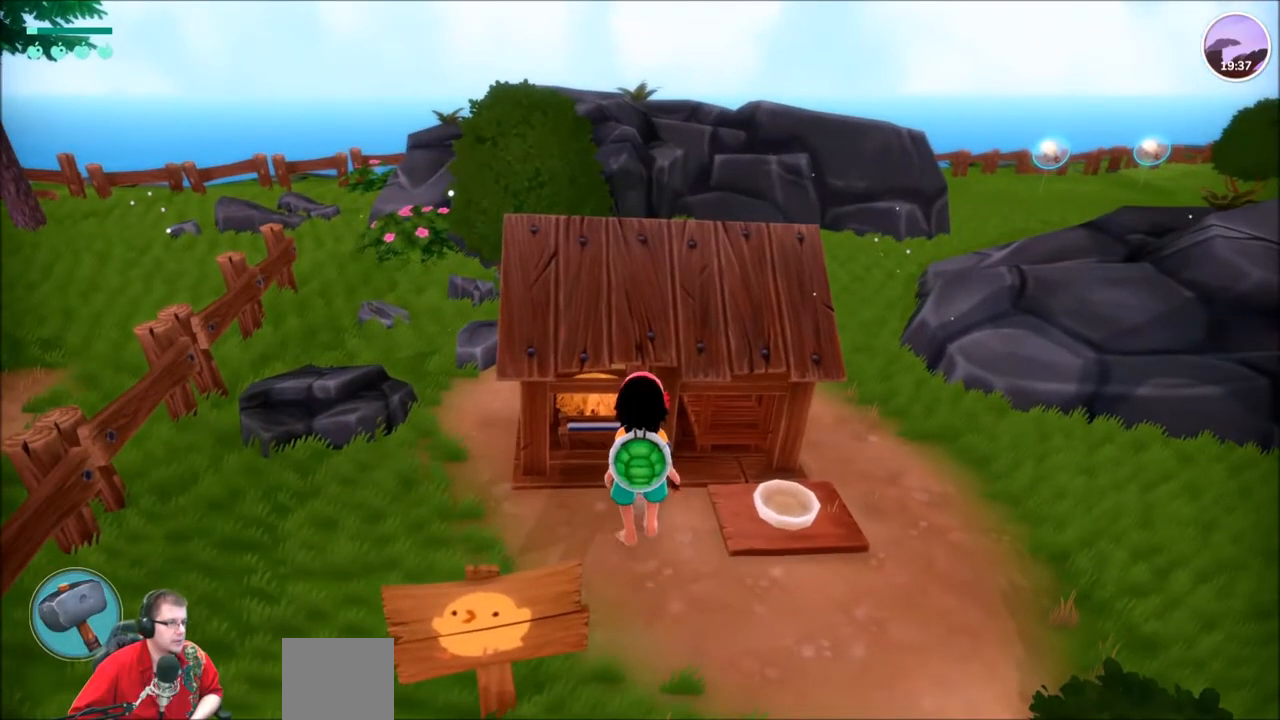
{"buttons": [], "left_stick": "left", "right_stick": "right", "events": [[66, "left_stick", "left"], [133, "left_stick", "up-left"], [233, "right_stick", "right"], [400, "left_stick", "left"]]}
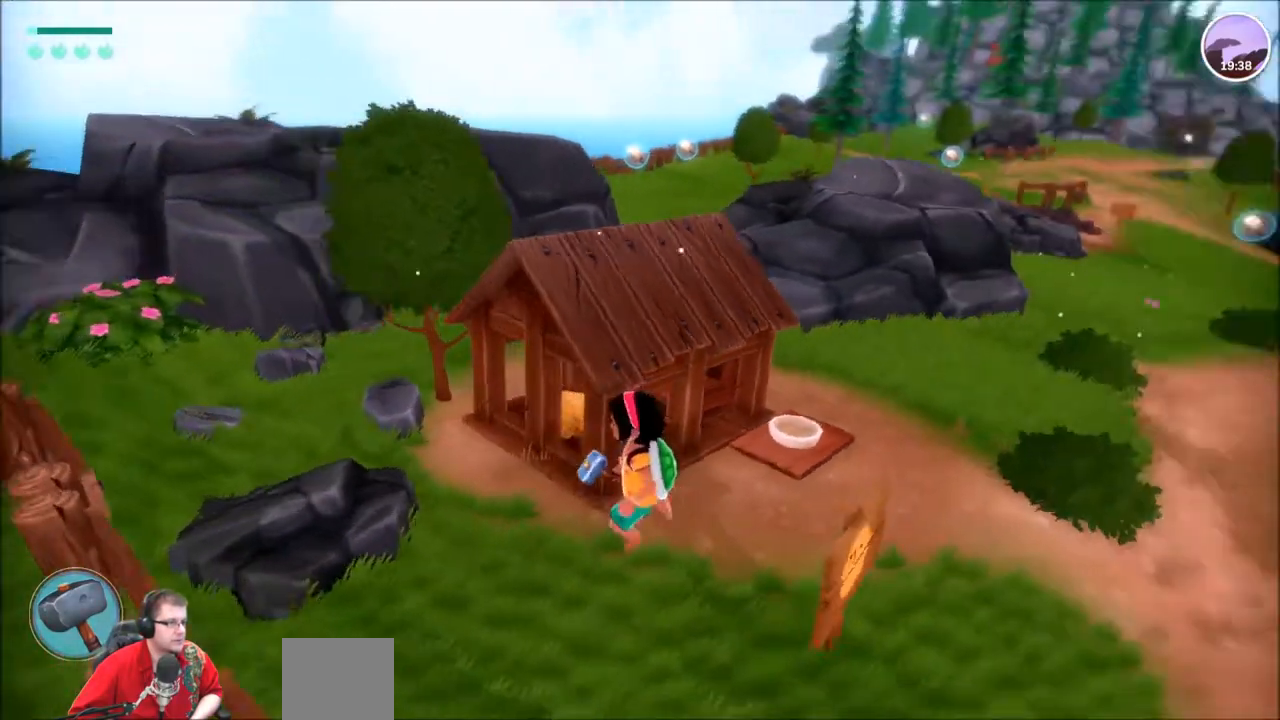
{"buttons": [], "left_stick": "center", "right_stick": "center", "events": [[167, "left_stick", "up-left"], [267, "right_stick", "center"], [334, "left_stick", "center"]]}
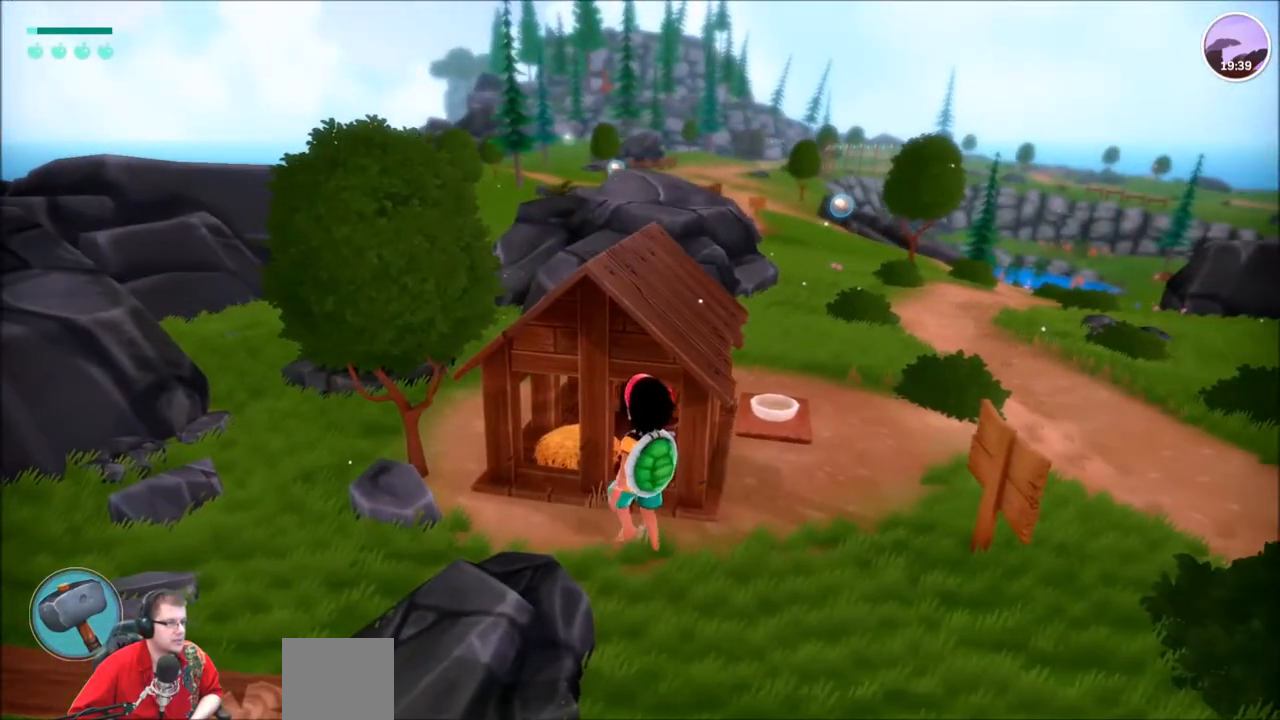
{"buttons": [], "left_stick": "up-right", "right_stick": "center", "events": [[66, "left_stick", "right"], [300, "left_stick", "up-right"]]}
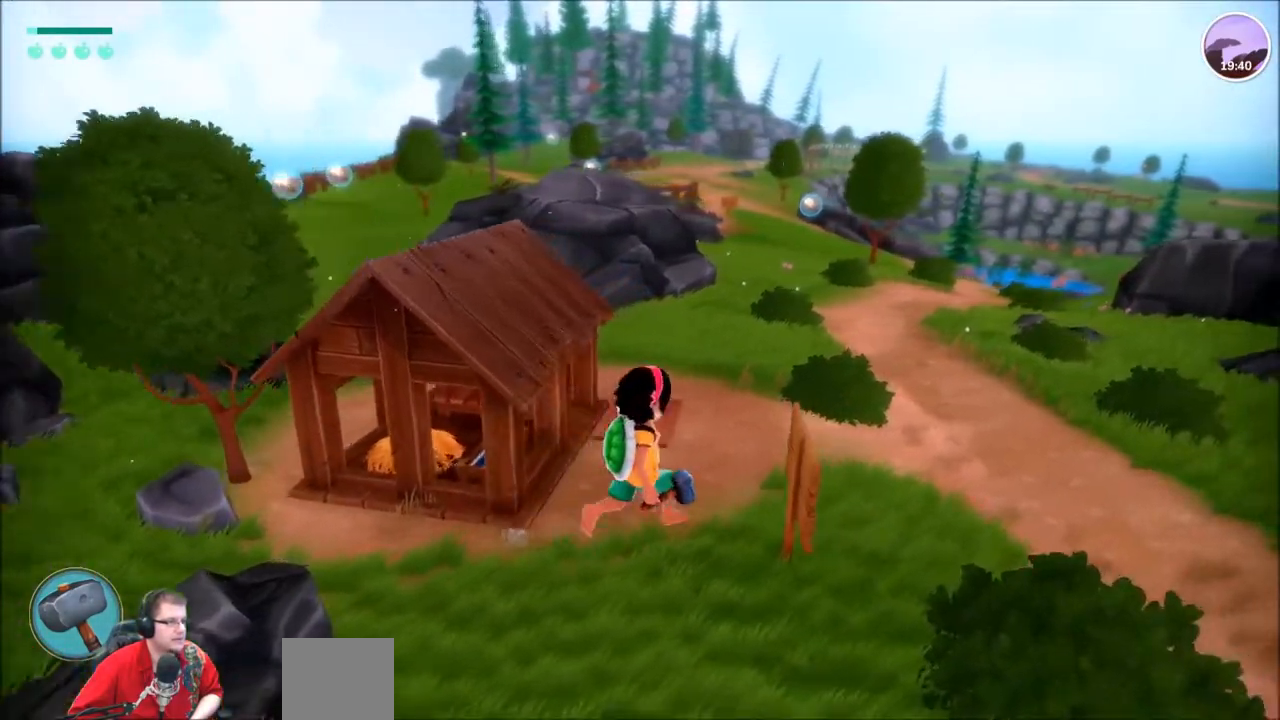
{"buttons": [], "left_stick": "up-right", "right_stick": "left", "events": [[400, "right_stick", "left"]]}
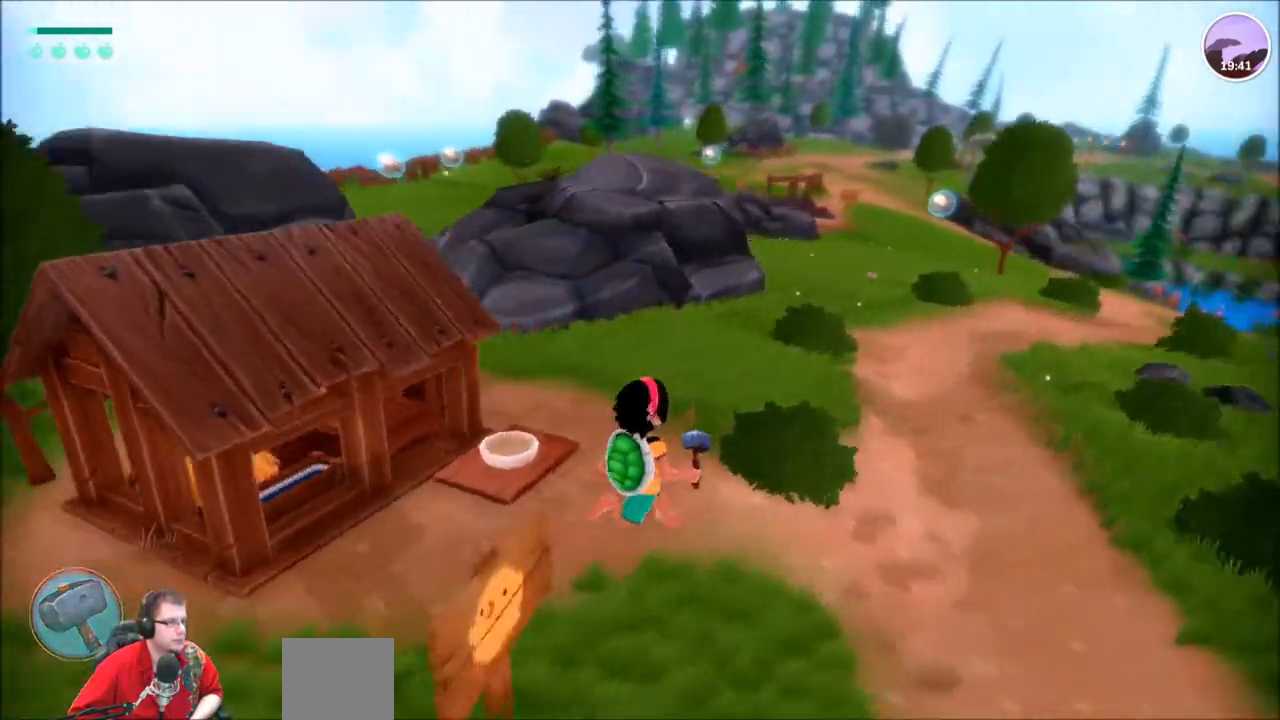
{"buttons": [], "left_stick": "center", "right_stick": "left", "events": [[34, "left_stick", "right"], [201, "left_stick", "down-right"], [334, "left_stick", "down"], [434, "left_stick", "center"]]}
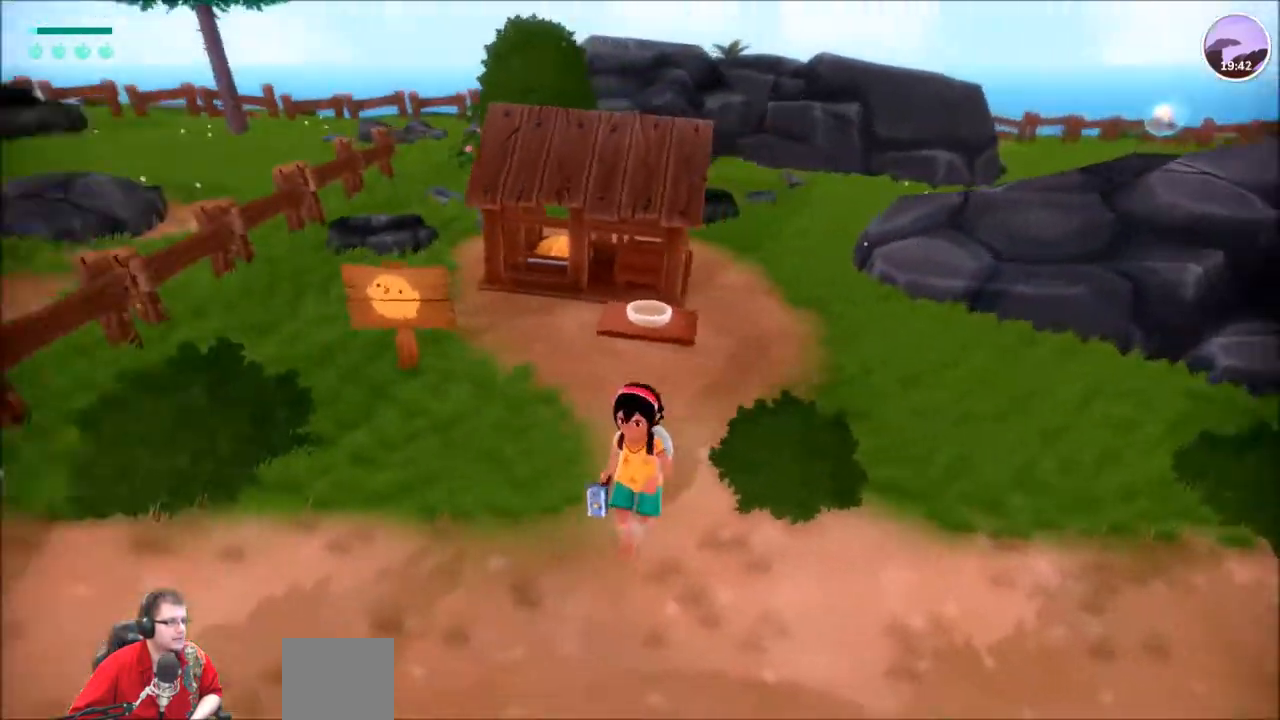
{"buttons": [], "left_stick": "center", "right_stick": "center"}
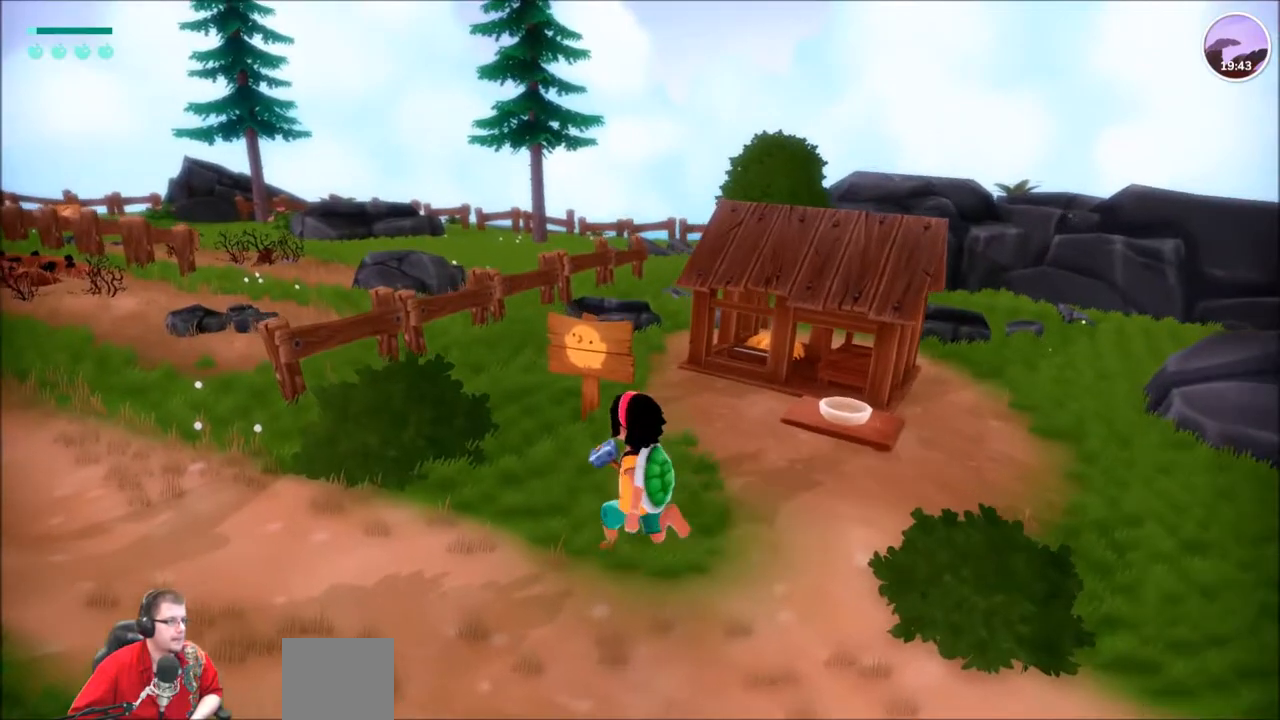
{"buttons": [], "left_stick": "up-left", "right_stick": "left", "events": [[267, "left_stick", "left"], [334, "left_stick", "up-left"], [434, "right_stick", "left"]]}